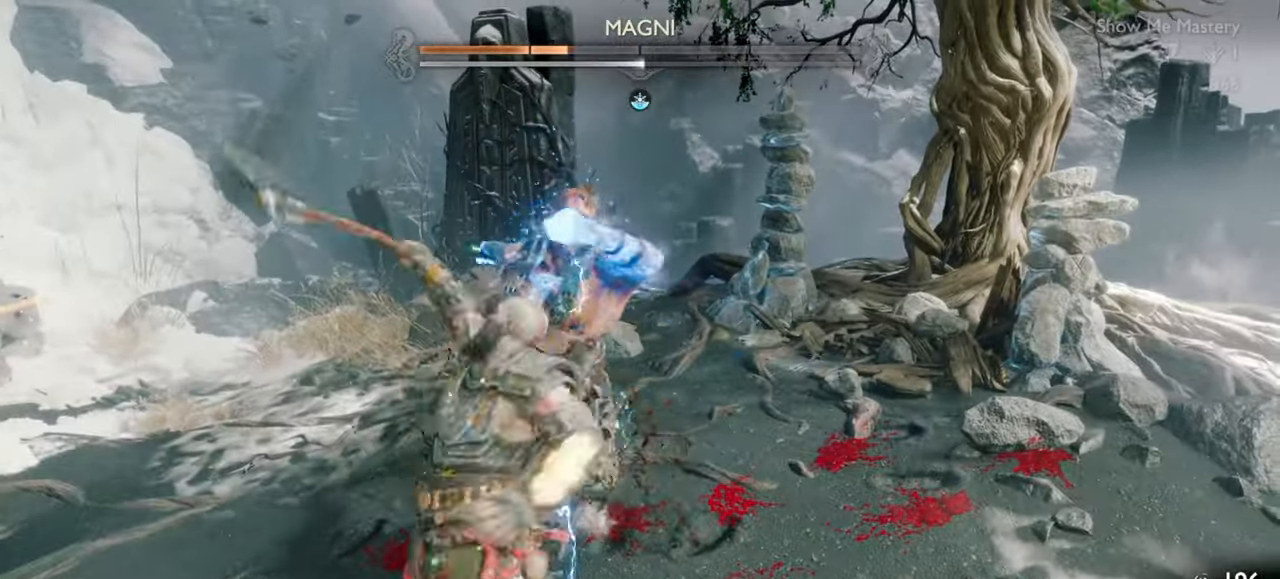
Gameplay with a controller (PlayStation layout); each line is a JSON object with the inputs held at the frame after it. "events" lists button and stick changes between this image and that frame as [ms after this image, input, new state], when the widget could be followed in between. Not read: L3 R3.
{"buttons": ["L1"], "left_stick": "center", "right_stick": "center", "events": [[500, "left_stick", "center"]]}
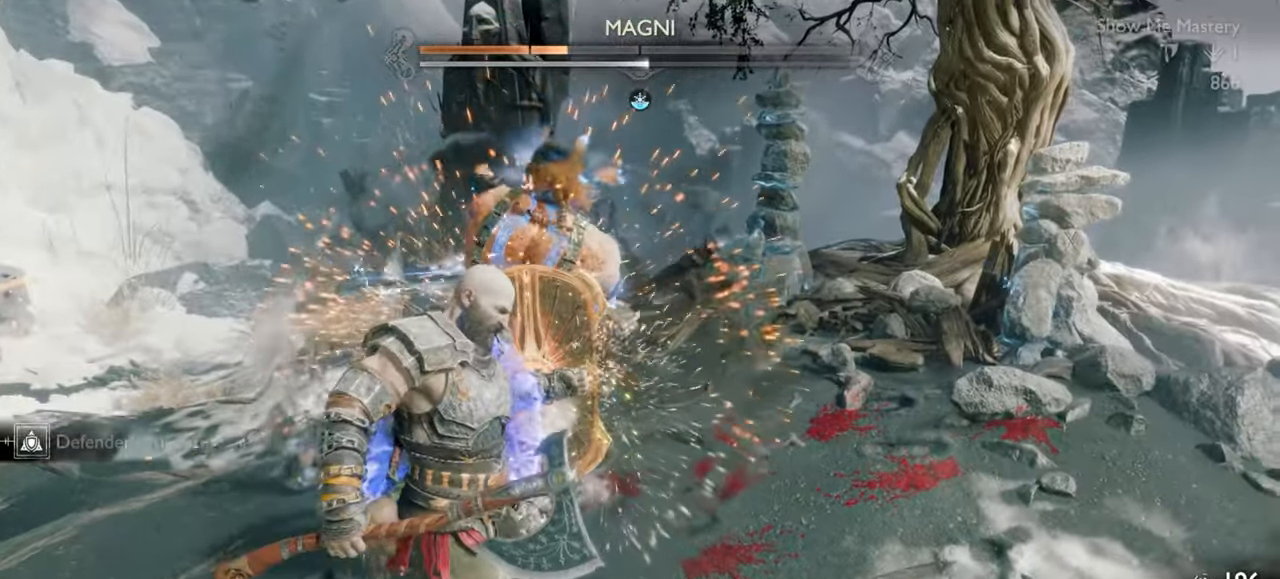
{"buttons": [], "left_stick": "down-left", "right_stick": "center", "events": [[50, "L1", "up"], [200, "left_stick", "down"], [333, "left_stick", "down-left"]]}
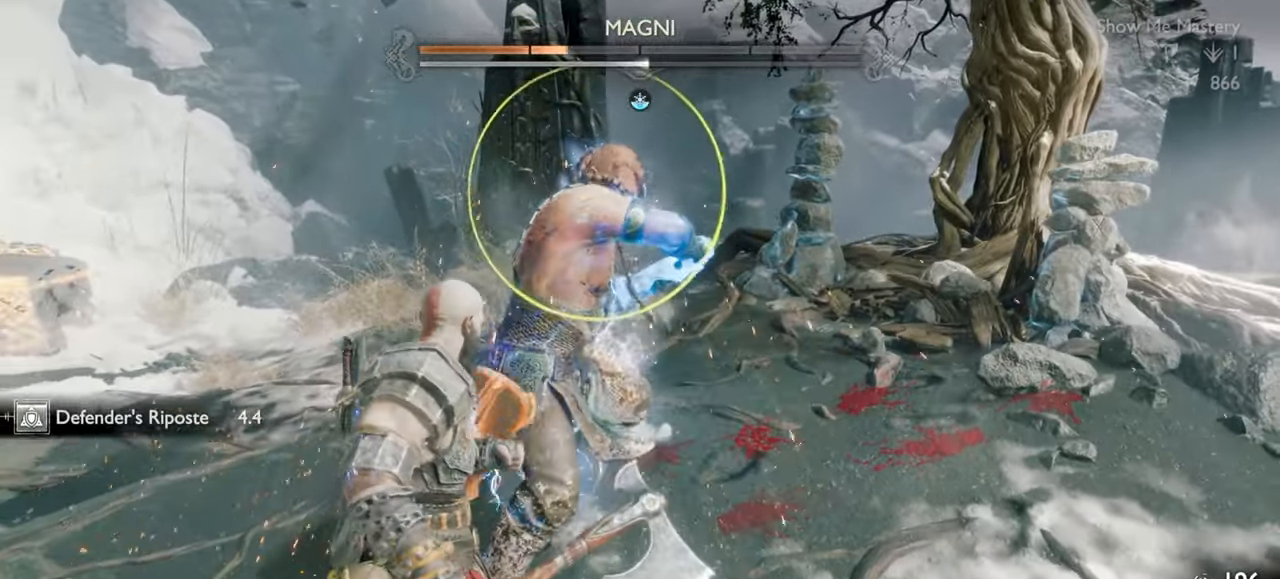
{"buttons": ["L1"], "left_stick": "right", "right_stick": "center", "events": [[216, "left_stick", "down"], [366, "L1", "down"], [383, "left_stick", "right"]]}
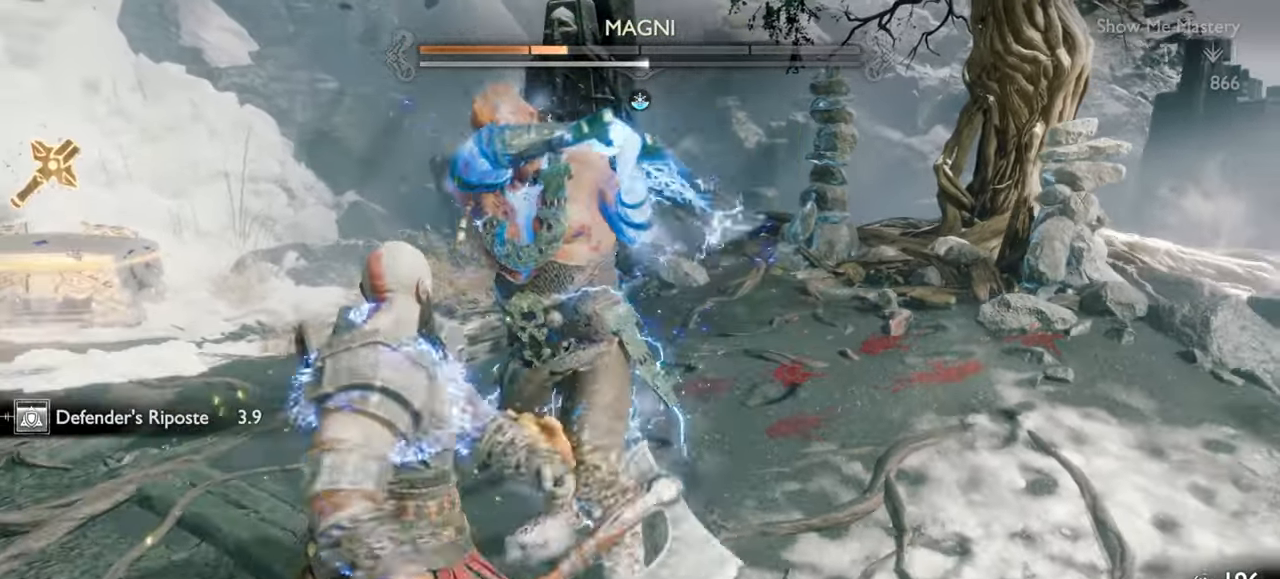
{"buttons": [], "left_stick": "center", "right_stick": "center", "events": [[383, "L1", "up"], [416, "left_stick", "center"]]}
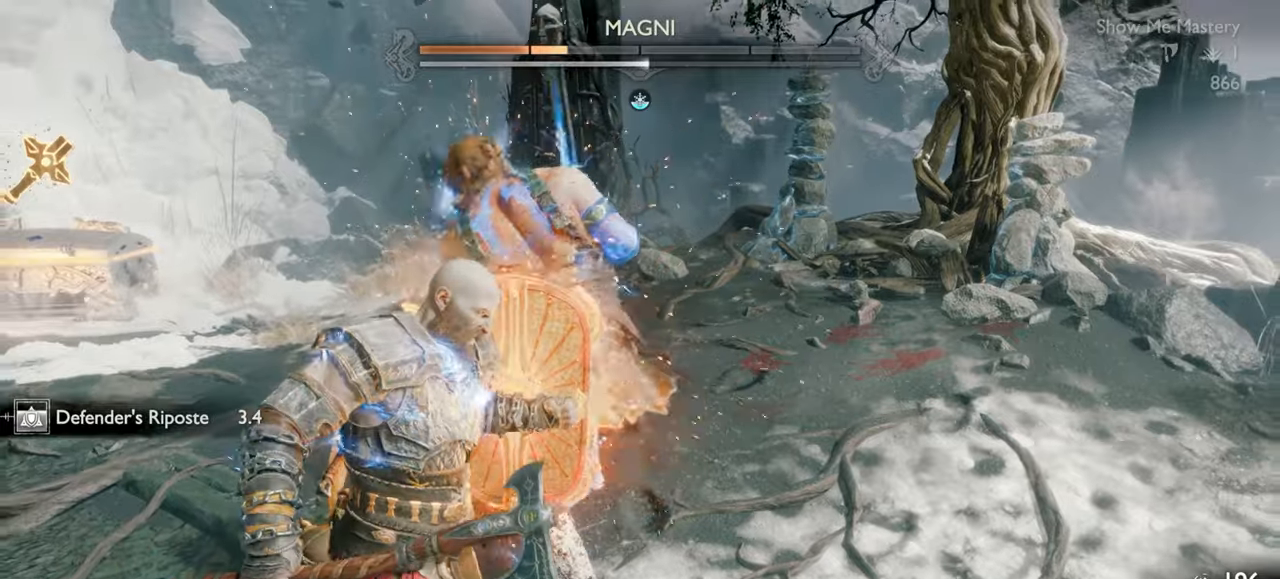
{"buttons": ["R1"], "left_stick": "center", "right_stick": "center", "events": [[33, "R1", "down"], [166, "R1", "up"], [250, "R1", "down"], [383, "R1", "up"], [466, "R1", "down"]]}
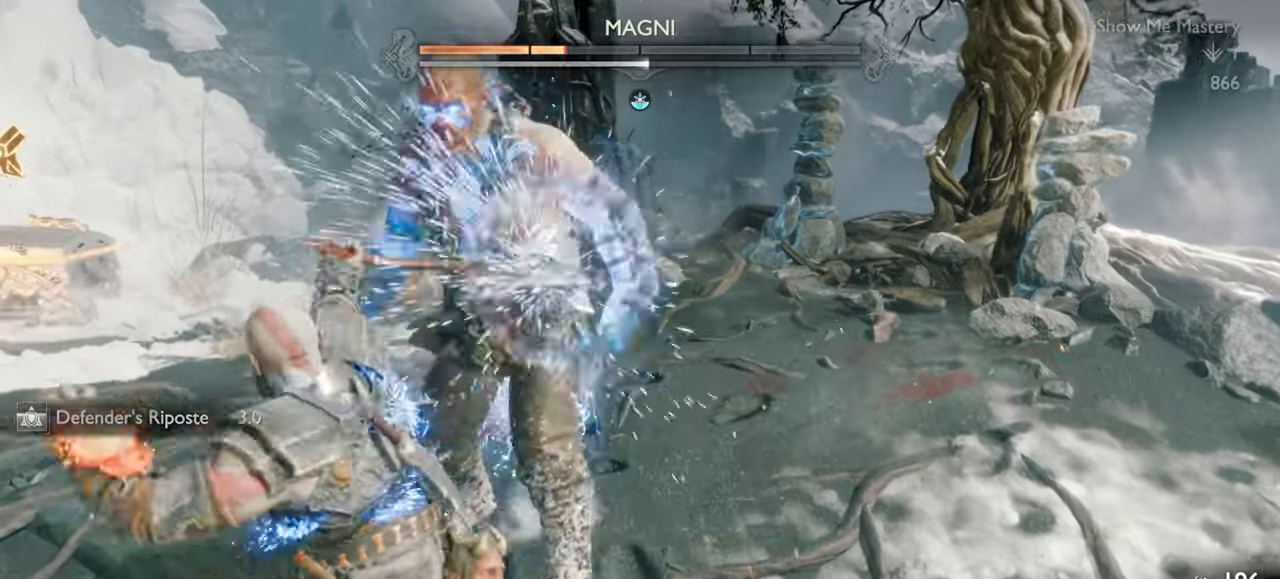
{"buttons": ["R1"], "left_stick": "up-left", "right_stick": "center", "events": [[83, "R1", "up"], [183, "R1", "down"], [250, "left_stick", "up-left"], [300, "R1", "up"], [350, "left_stick", "center"], [450, "R1", "down"], [500, "left_stick", "up-left"]]}
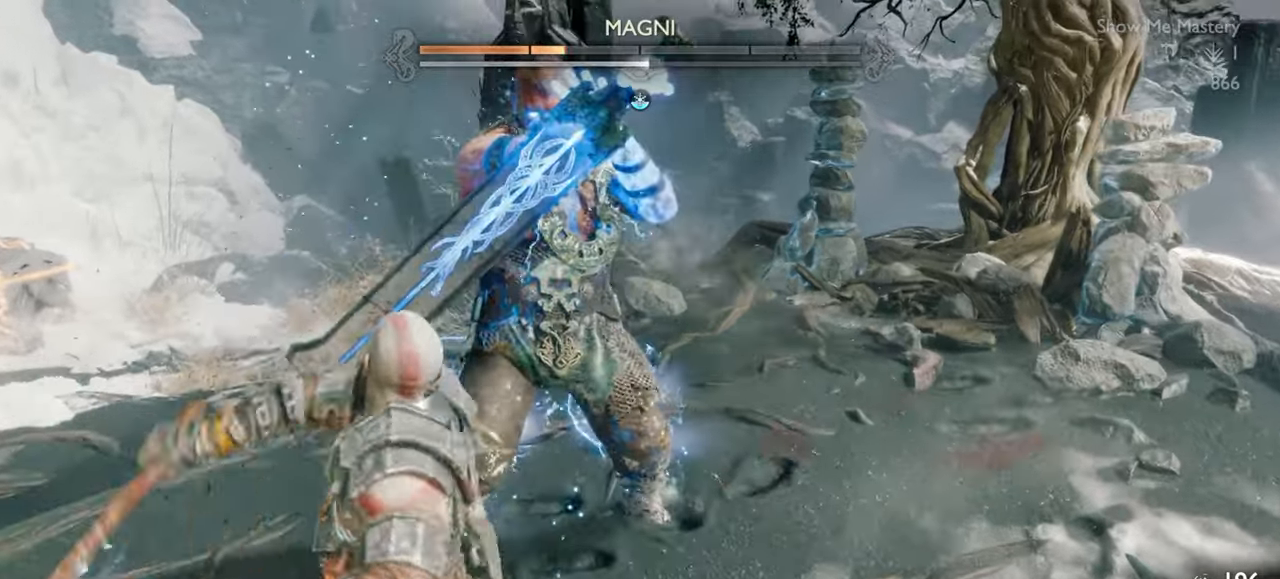
{"buttons": [], "left_stick": "center", "right_stick": "center", "events": [[16, "R1", "up"], [100, "R1", "down"], [116, "left_stick", "center"], [216, "R1", "up"], [250, "left_stick", "up-left"], [350, "left_stick", "center"]]}
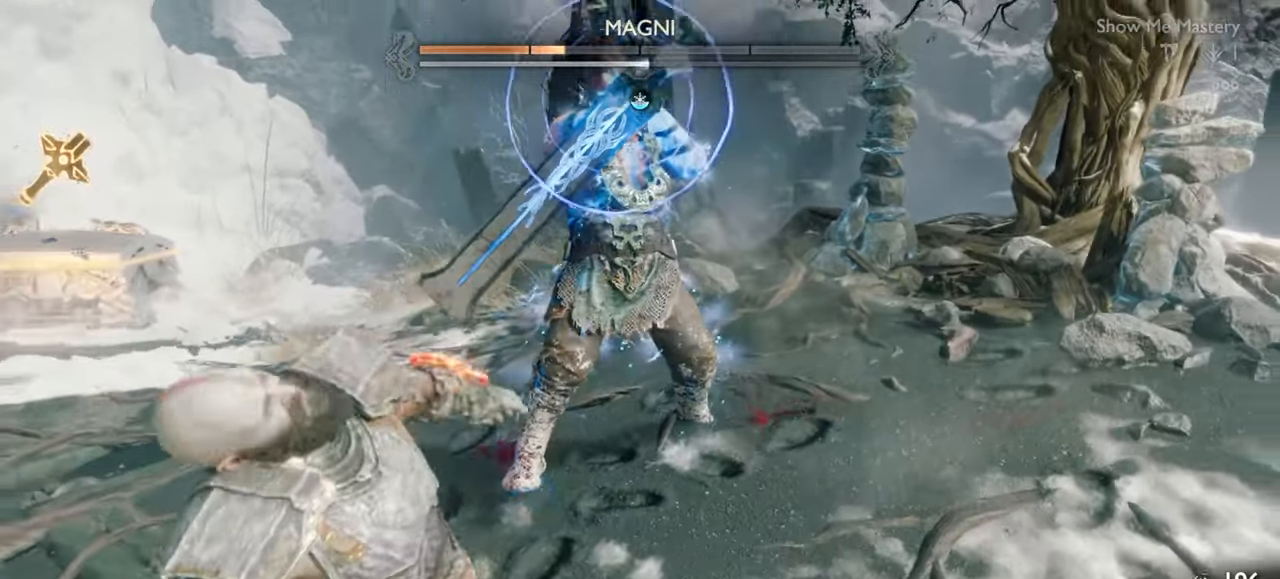
{"buttons": [], "left_stick": "center", "right_stick": "center", "events": [[33, "L1", "down"], [116, "L1", "up"], [200, "L1", "down"], [266, "L1", "up"]]}
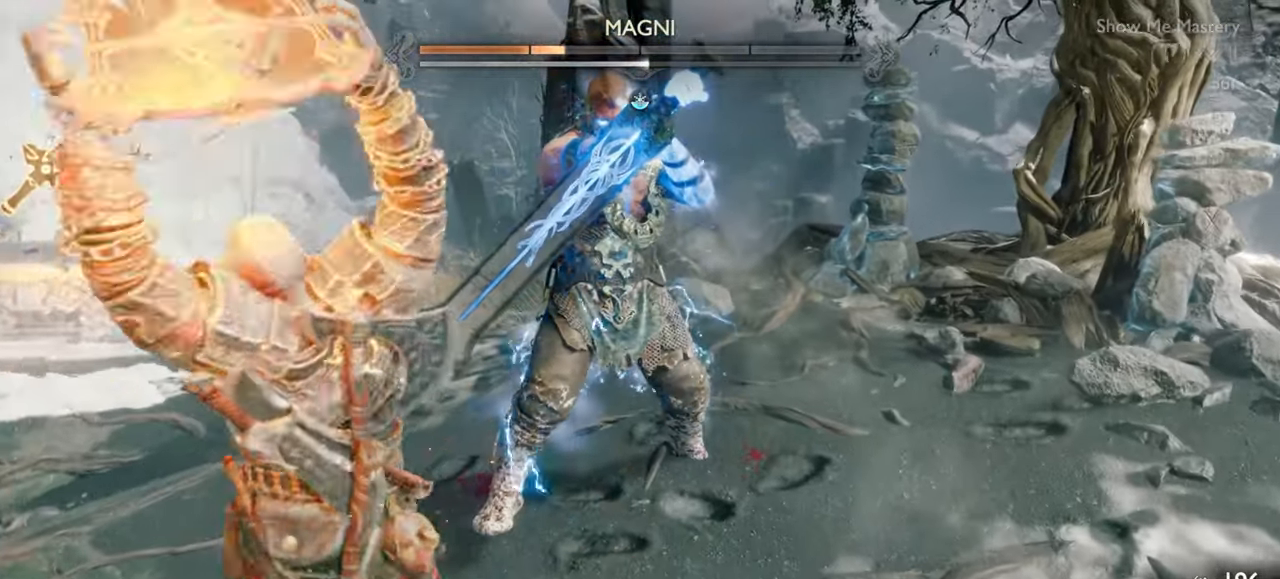
{"buttons": [], "left_stick": "center", "right_stick": "center", "events": [[16, "SQUARE", "down"], [133, "SQUARE", "up"]]}
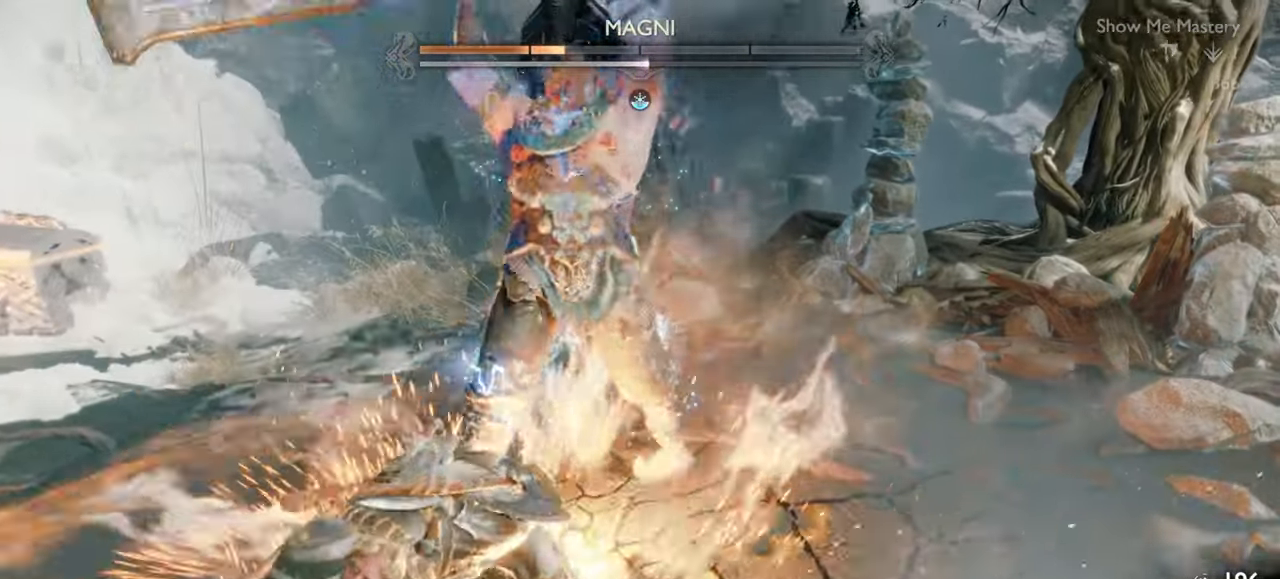
{"buttons": [], "left_stick": "center", "right_stick": "center", "events": []}
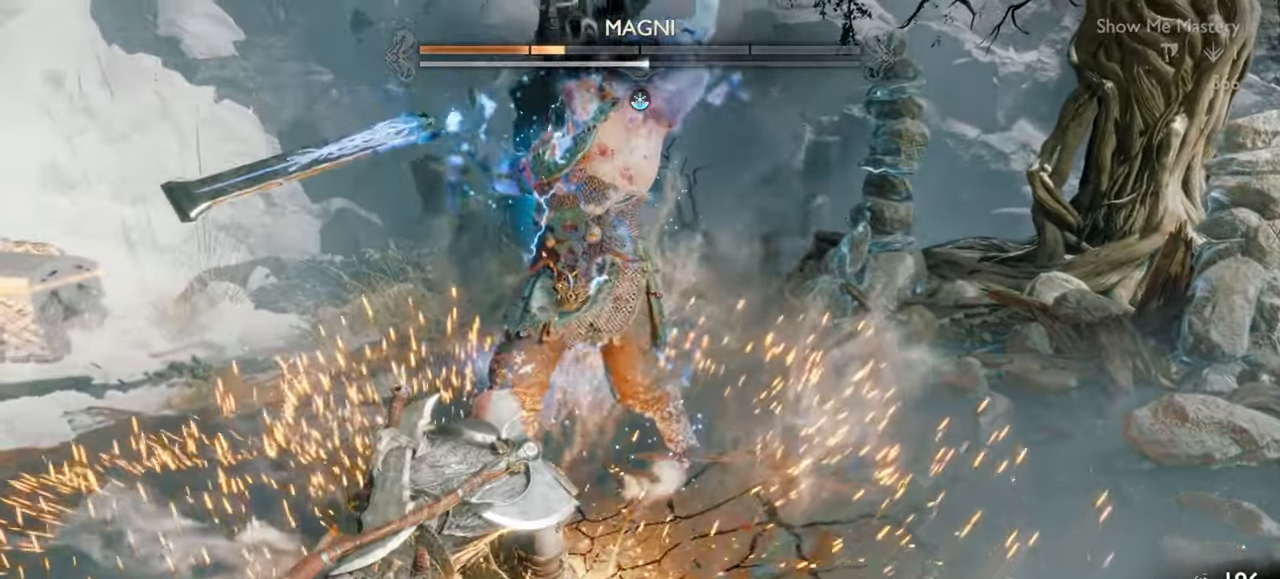
{"buttons": [], "left_stick": "center", "right_stick": "center", "events": []}
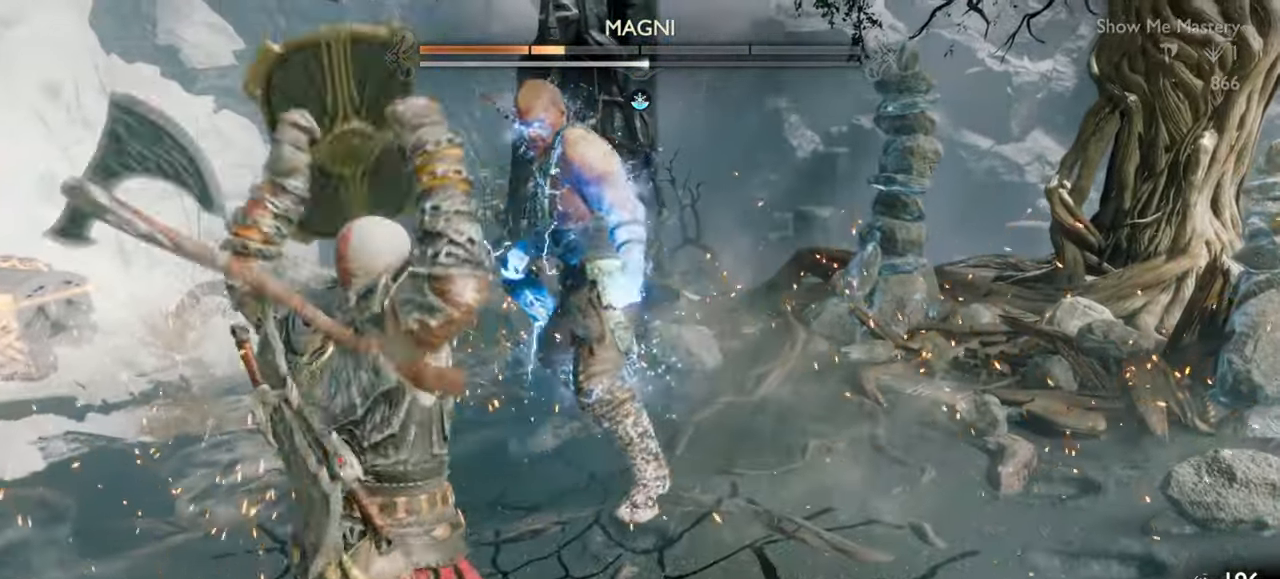
{"buttons": ["R1"], "left_stick": "center", "right_stick": "center", "events": [[116, "TRIANGLE", "down"], [183, "TRIANGLE", "up"], [416, "R1", "down"]]}
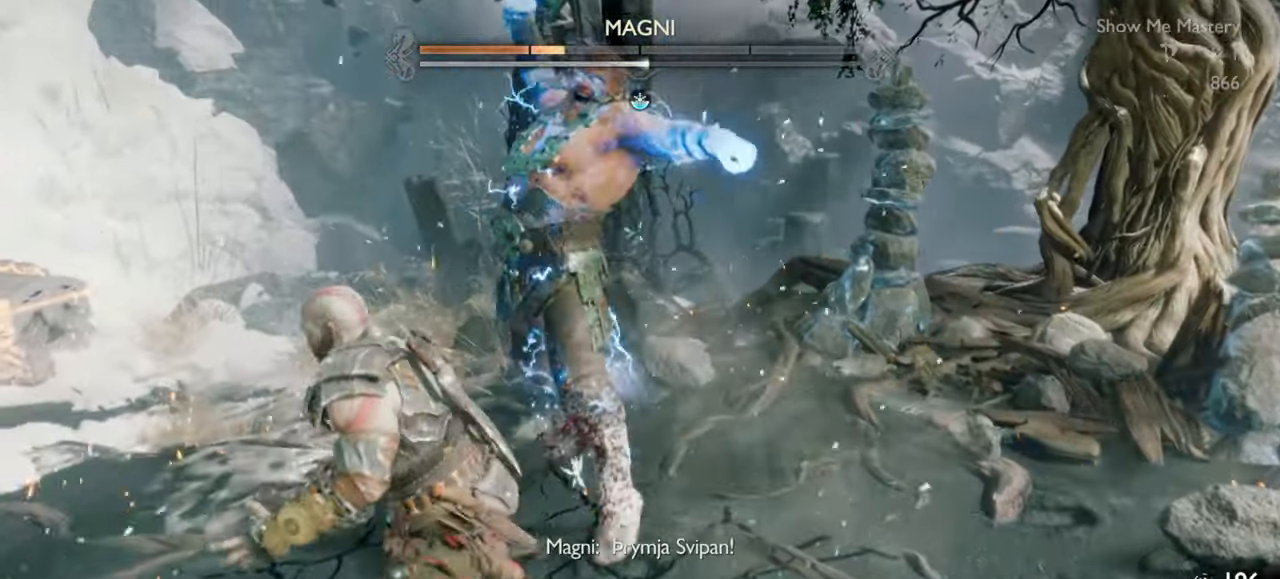
{"buttons": ["L1"], "left_stick": "left", "right_stick": "center", "events": [[83, "R1", "up"], [100, "L1", "down"], [100, "left_stick", "down-left"], [316, "left_stick", "left"]]}
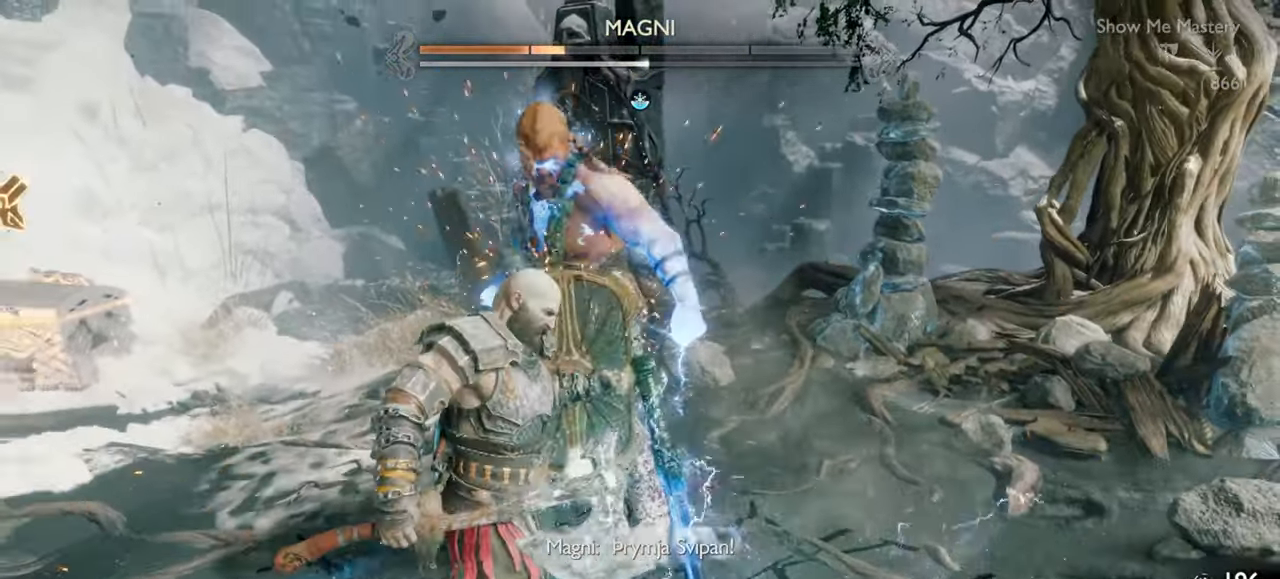
{"buttons": ["R1"], "left_stick": "center", "right_stick": "center", "events": [[116, "left_stick", "up"], [183, "left_stick", "center"], [200, "L1", "up"], [316, "R1", "down"]]}
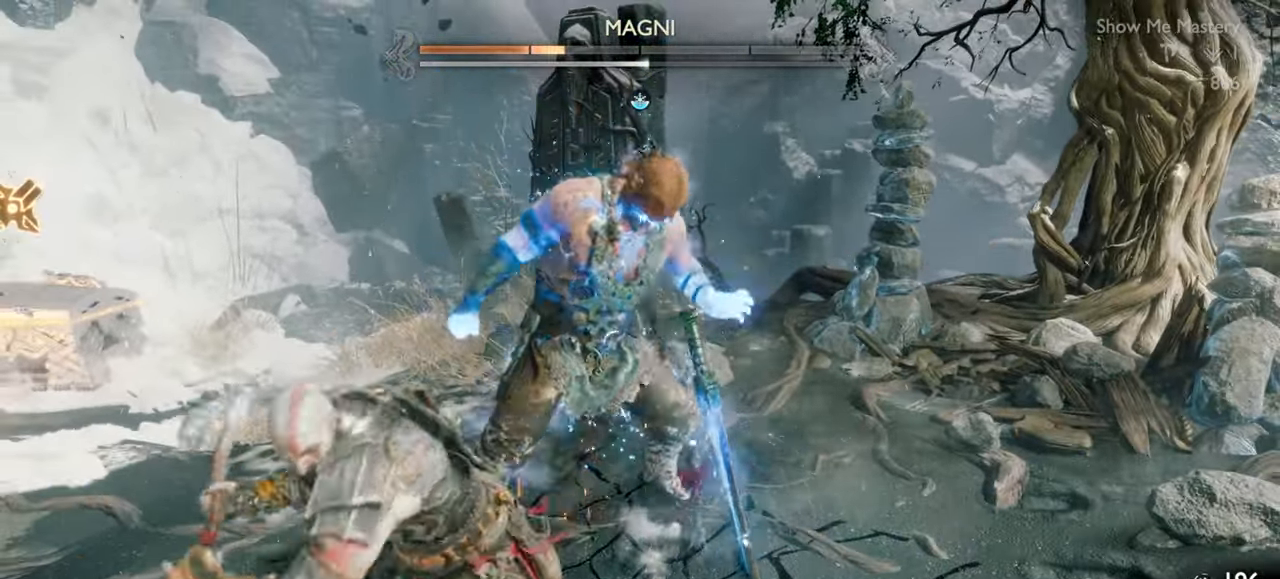
{"buttons": ["L1"], "left_stick": "center", "right_stick": "center", "events": [[50, "SQUARE", "down"], [150, "SQUARE", "up"], [250, "SQUARE", "down"], [316, "SQUARE", "up"], [366, "SQUARE", "down"], [366, "left_stick", "up-left"], [466, "SQUARE", "up"], [483, "L1", "down"], [500, "R1", "up"], [500, "left_stick", "center"]]}
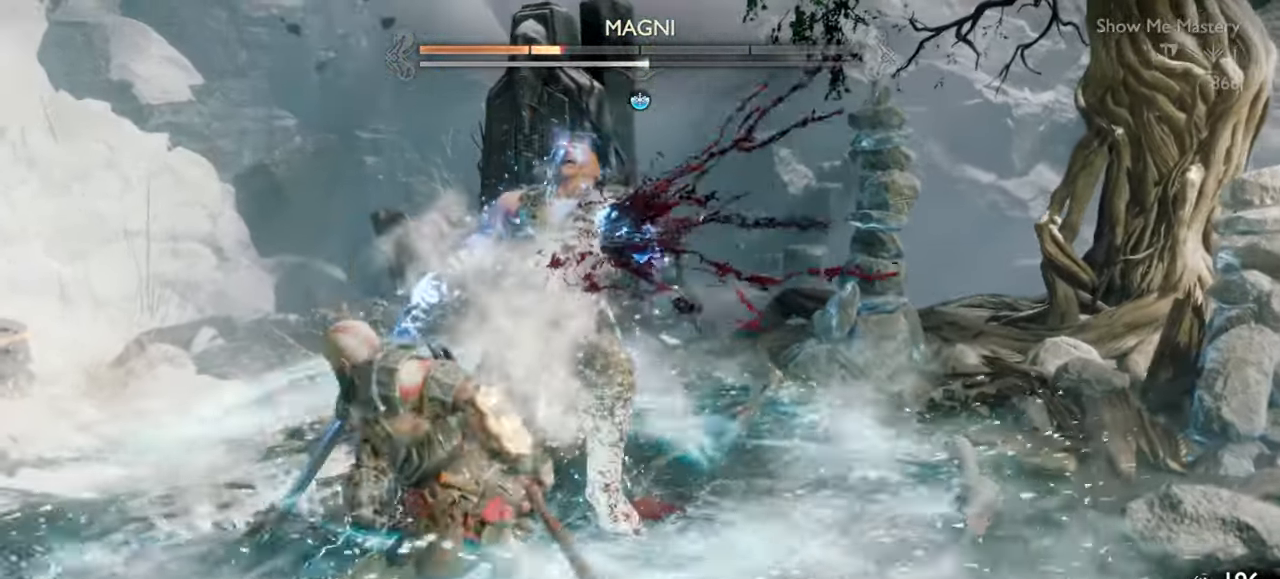
{"buttons": ["R1"], "left_stick": "center", "right_stick": "center", "events": [[116, "left_stick", "up"], [250, "left_stick", "center"], [383, "L1", "up"], [433, "R1", "down"]]}
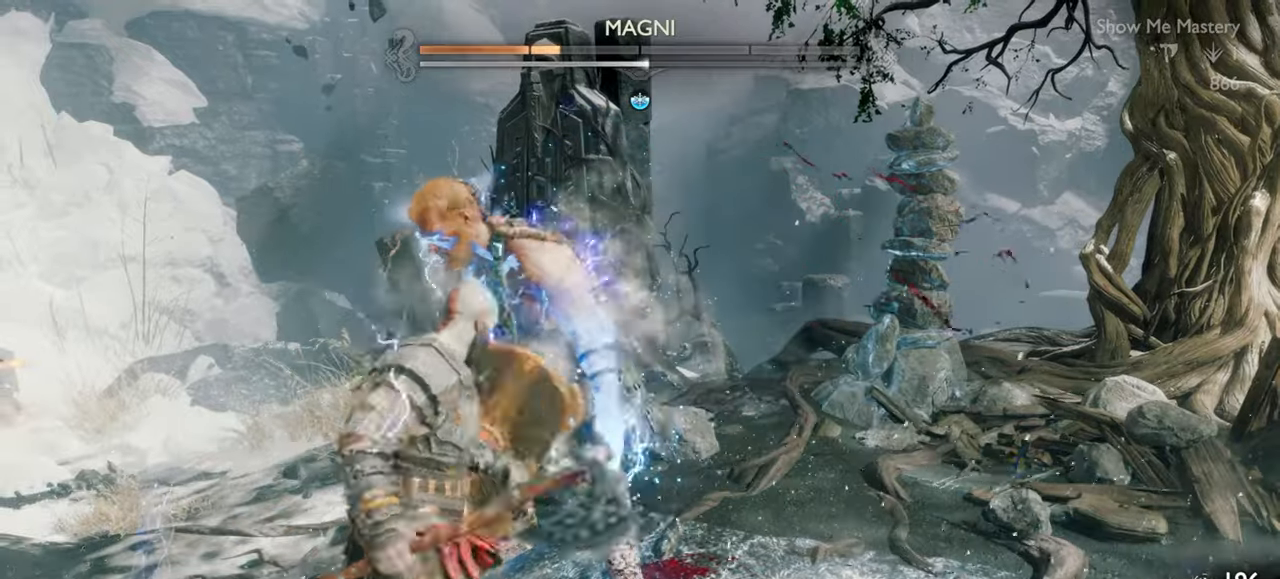
{"buttons": ["R1"], "left_stick": "center", "right_stick": "center", "events": [[100, "R1", "up"], [216, "R1", "down"], [316, "R1", "up"], [333, "left_stick", "up-left"], [416, "R1", "down"], [416, "left_stick", "center"]]}
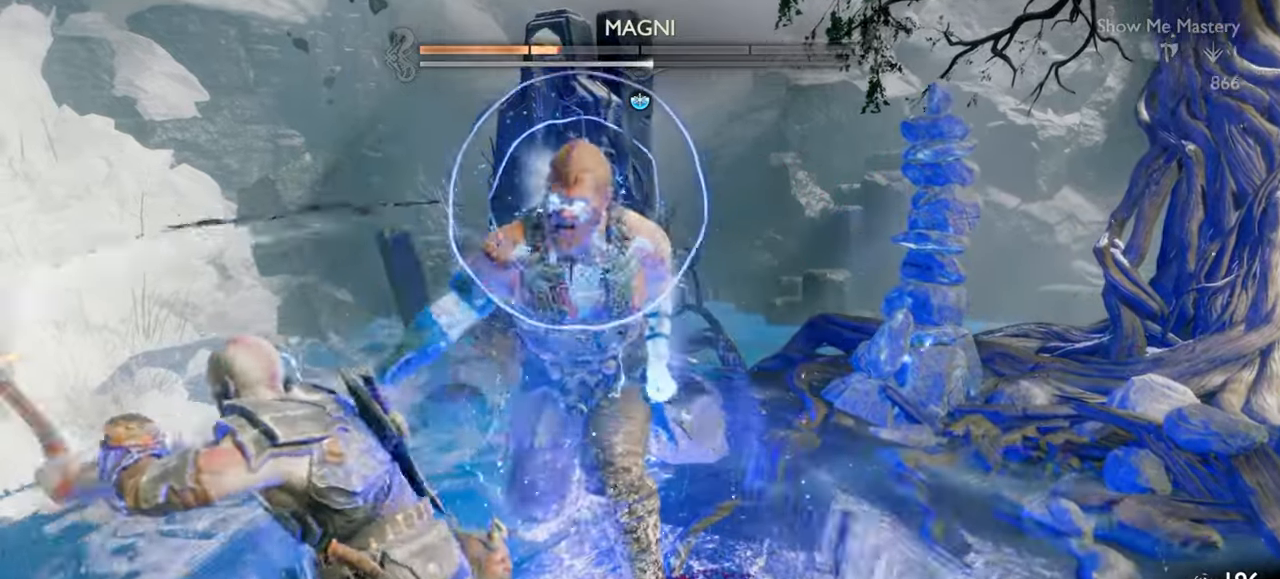
{"buttons": ["L1"], "left_stick": "center", "right_stick": "center", "events": [[16, "R1", "up"], [33, "left_stick", "up-left"], [116, "left_stick", "center"], [316, "L1", "down"], [416, "L1", "up"], [500, "L1", "down"]]}
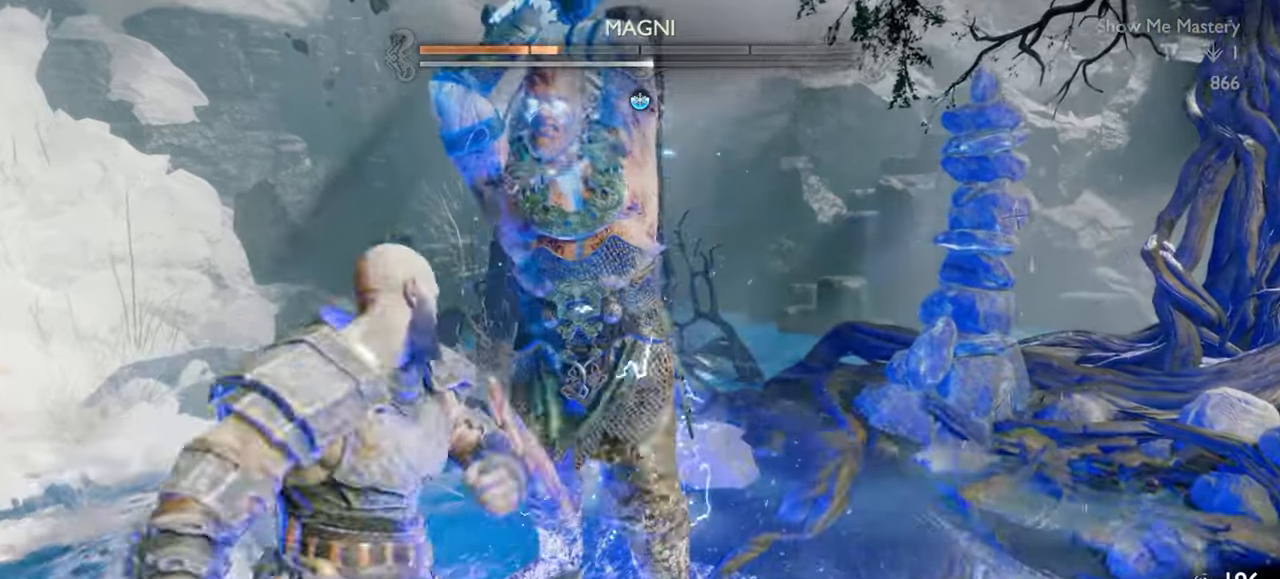
{"buttons": [], "left_stick": "center", "right_stick": "center", "events": [[83, "L1", "up"], [116, "SQUARE", "down"], [200, "SQUARE", "up"]]}
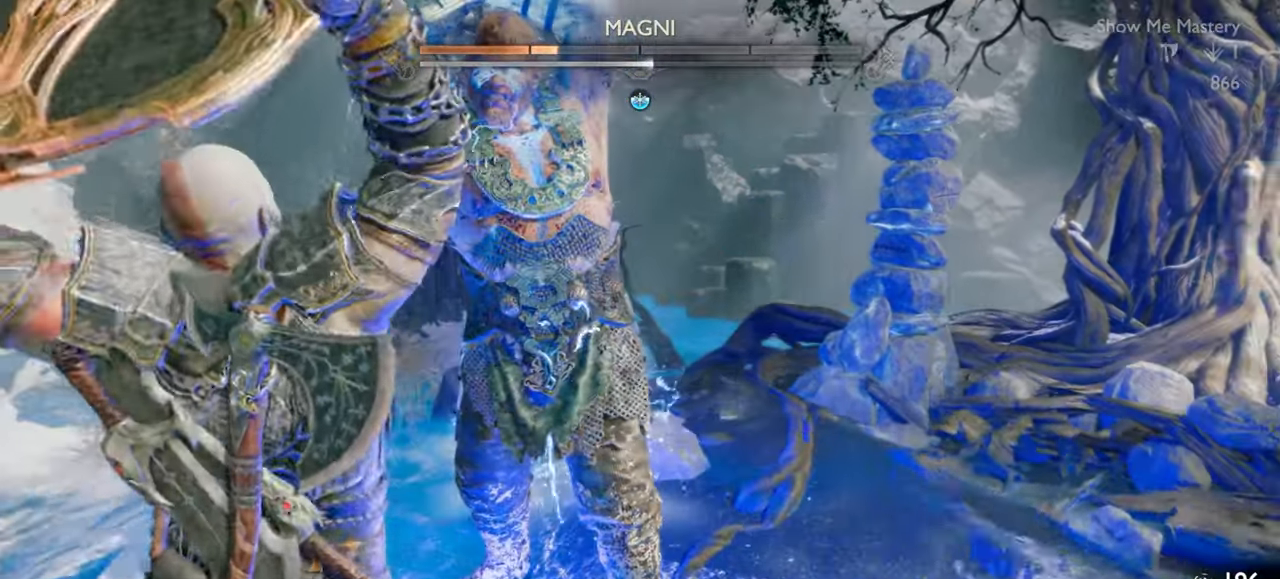
{"buttons": [], "left_stick": "center", "right_stick": "center", "events": []}
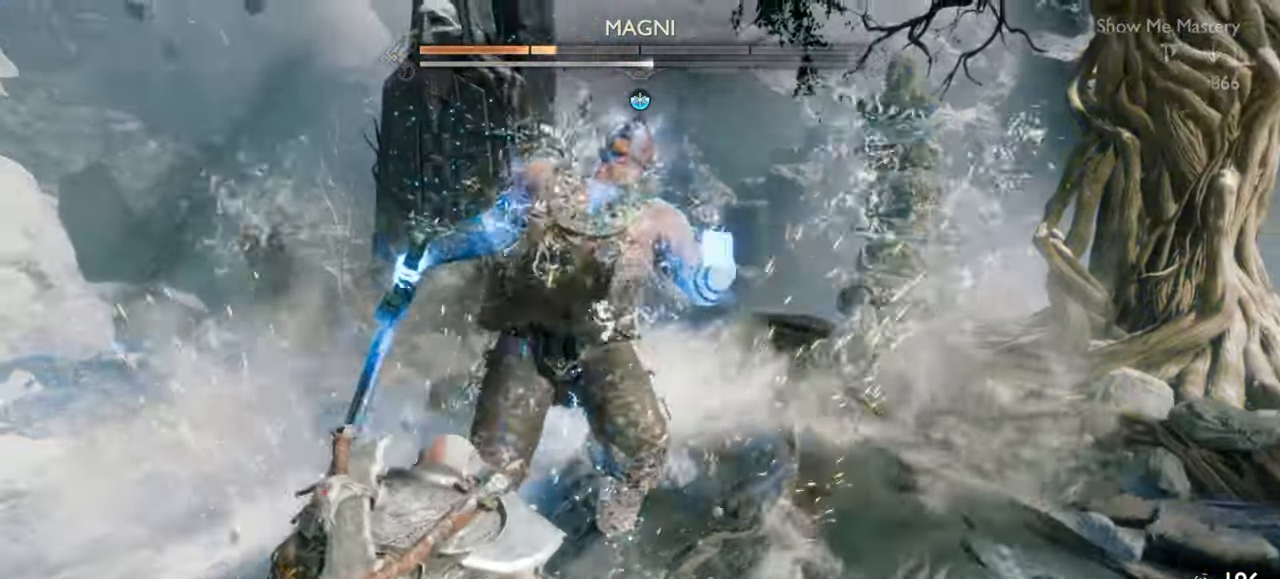
{"buttons": [], "left_stick": "center", "right_stick": "center", "events": []}
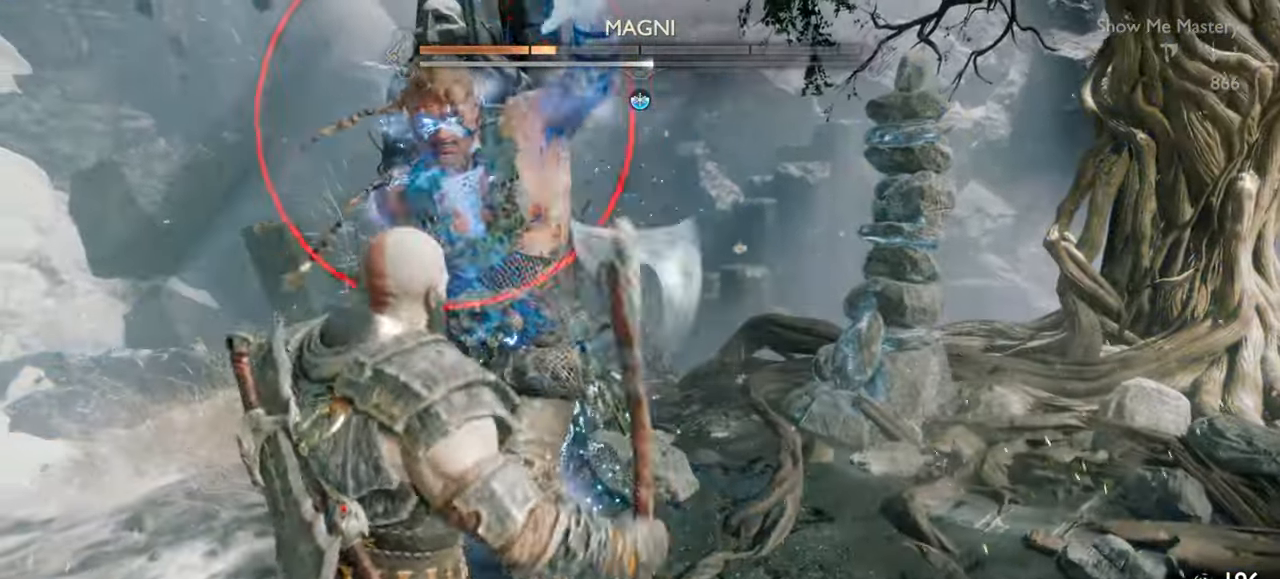
{"buttons": ["CROSS"], "left_stick": "down", "right_stick": "center", "events": [[33, "TRIANGLE", "down"], [133, "TRIANGLE", "up"], [316, "left_stick", "down-left"], [400, "L1", "down"], [433, "left_stick", "down"], [450, "CROSS", "down"], [466, "L1", "up"]]}
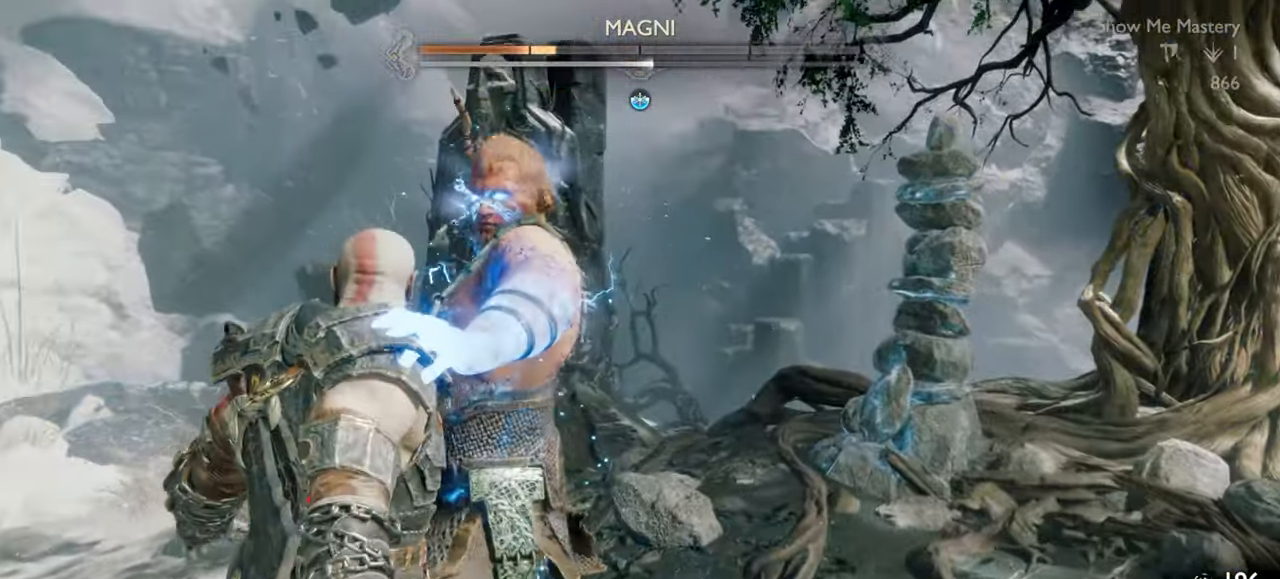
{"buttons": [], "left_stick": "up-right", "right_stick": "center", "events": [[66, "CROSS", "up"], [133, "left_stick", "down-left"], [316, "CIRCLE", "down"], [366, "left_stick", "up-left"], [466, "CIRCLE", "up"], [483, "left_stick", "up-right"]]}
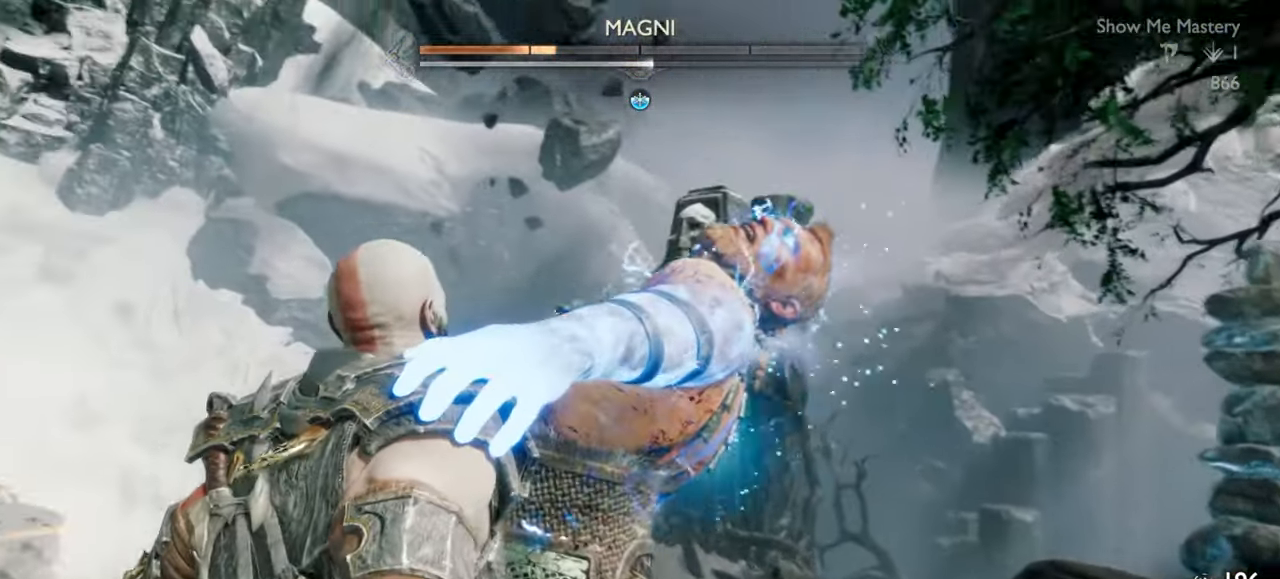
{"buttons": ["R1"], "left_stick": "up-left", "right_stick": "center", "events": [[33, "left_stick", "down"], [83, "R1", "down"], [133, "SQUARE", "down"], [133, "left_stick", "center"], [183, "left_stick", "up-right"], [250, "R1", "up"], [250, "SQUARE", "up"], [266, "left_stick", "down-right"], [350, "left_stick", "down-left"], [433, "left_stick", "up-left"], [483, "R1", "down"]]}
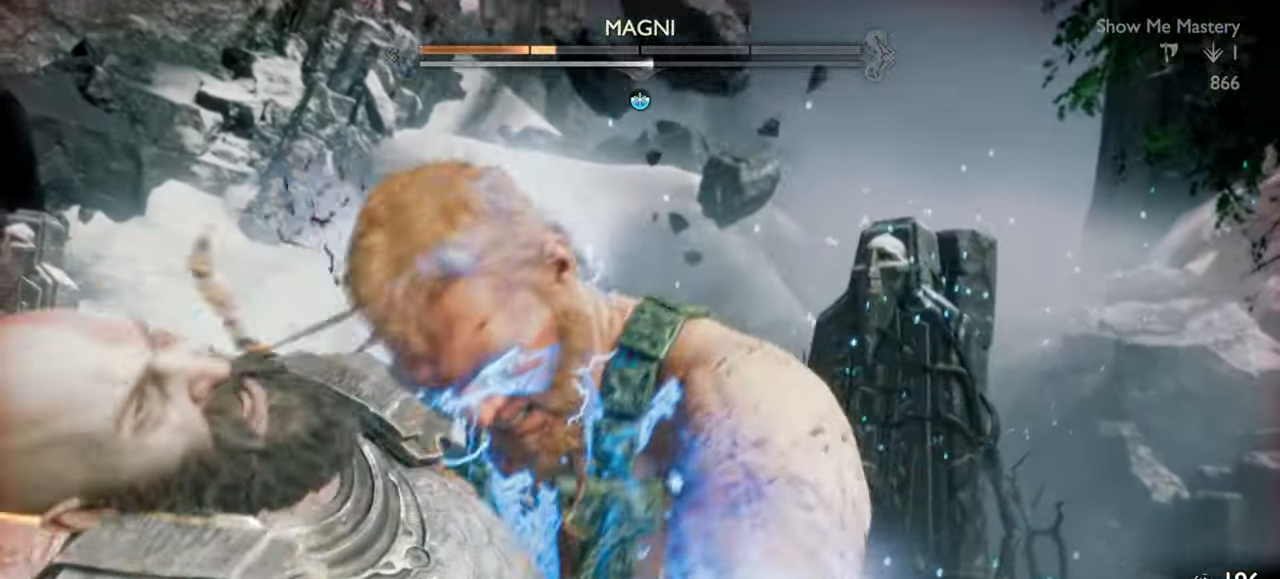
{"buttons": [], "left_stick": "down-left", "right_stick": "center", "events": [[16, "left_stick", "up-right"], [33, "SQUARE", "down"], [66, "left_stick", "down-right"], [150, "SQUARE", "up"], [166, "R1", "up"], [200, "left_stick", "center"], [250, "SQUARE", "down"], [283, "R1", "down"], [350, "left_stick", "down-left"], [400, "SQUARE", "up"], [433, "R1", "up"]]}
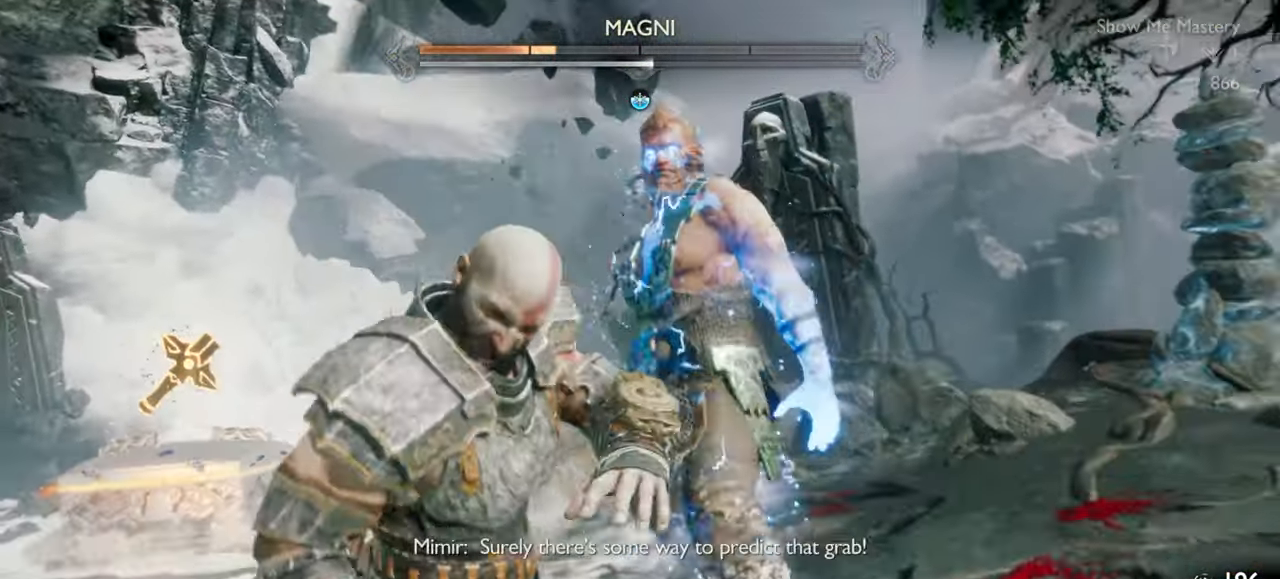
{"buttons": [], "left_stick": "up-left", "right_stick": "center", "events": [[316, "R1", "down"], [333, "left_stick", "center"], [466, "R1", "up"], [483, "left_stick", "up-left"]]}
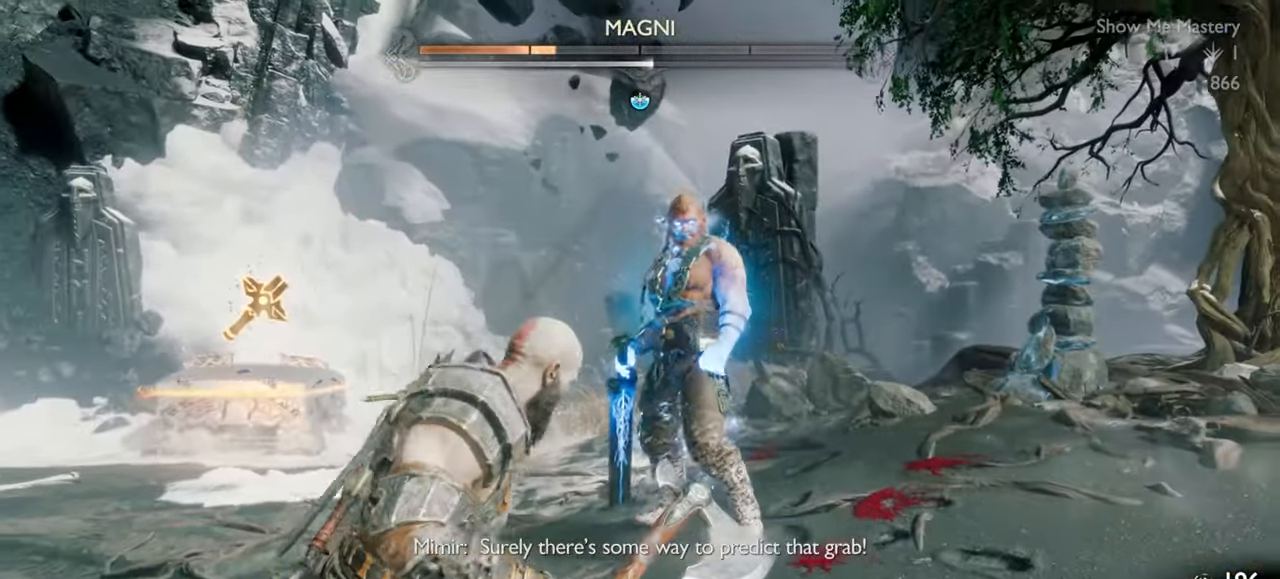
{"buttons": [], "left_stick": "up-left", "right_stick": "center", "events": [[66, "R1", "down"], [100, "left_stick", "center"], [216, "R1", "up"], [233, "left_stick", "up-left"], [300, "R1", "down"], [350, "left_stick", "center"], [433, "R1", "up"], [466, "left_stick", "up-left"]]}
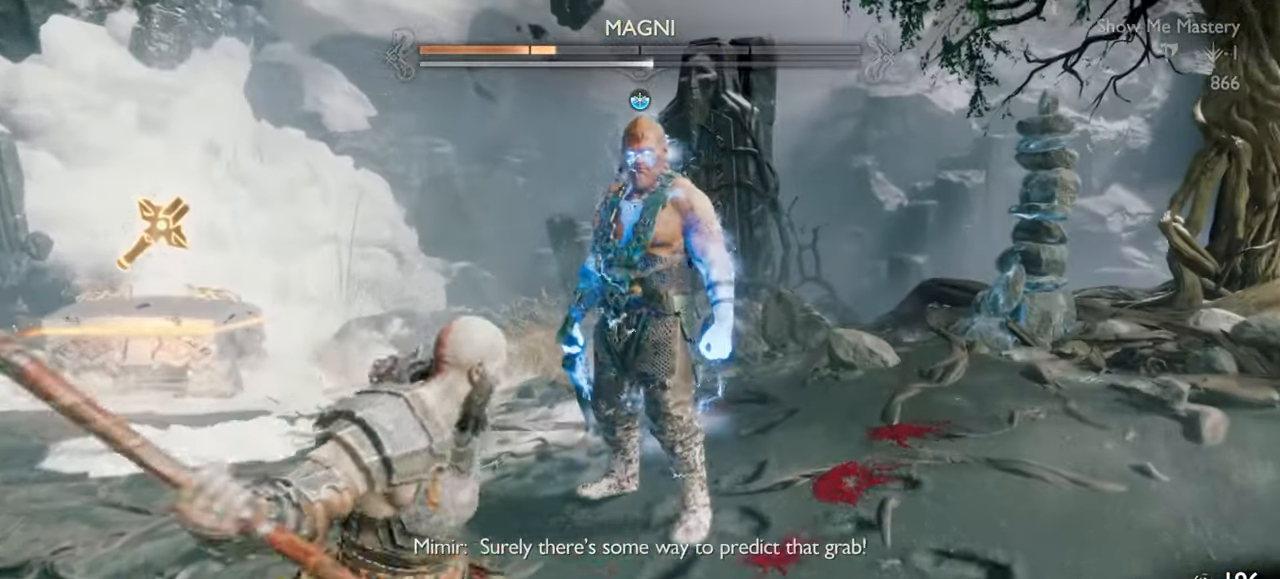
{"buttons": ["R1"], "left_stick": "center", "right_stick": "center", "events": [[16, "R1", "down"], [83, "left_stick", "center"], [133, "R1", "up"], [183, "left_stick", "up-left"], [216, "R1", "down"], [316, "left_stick", "center"], [333, "R1", "up"], [450, "R1", "down"]]}
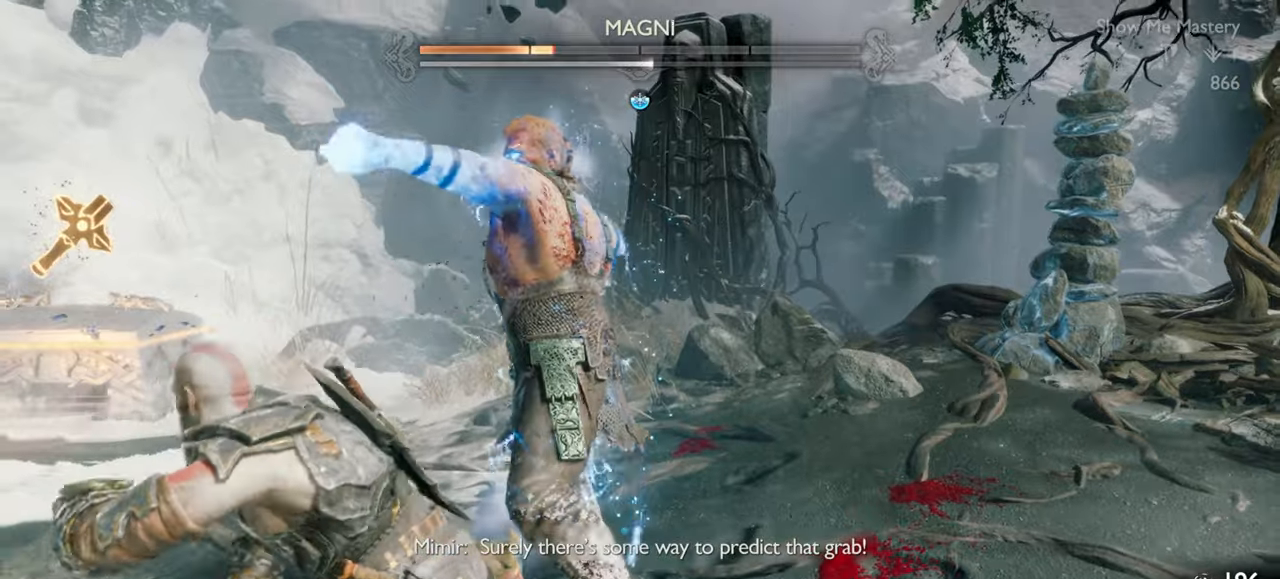
{"buttons": ["L1"], "left_stick": "down-left", "right_stick": "center", "events": [[50, "R1", "up"], [50, "left_stick", "down"], [116, "left_stick", "down-left"], [216, "left_stick", "left"], [450, "left_stick", "down-left"], [500, "L1", "down"]]}
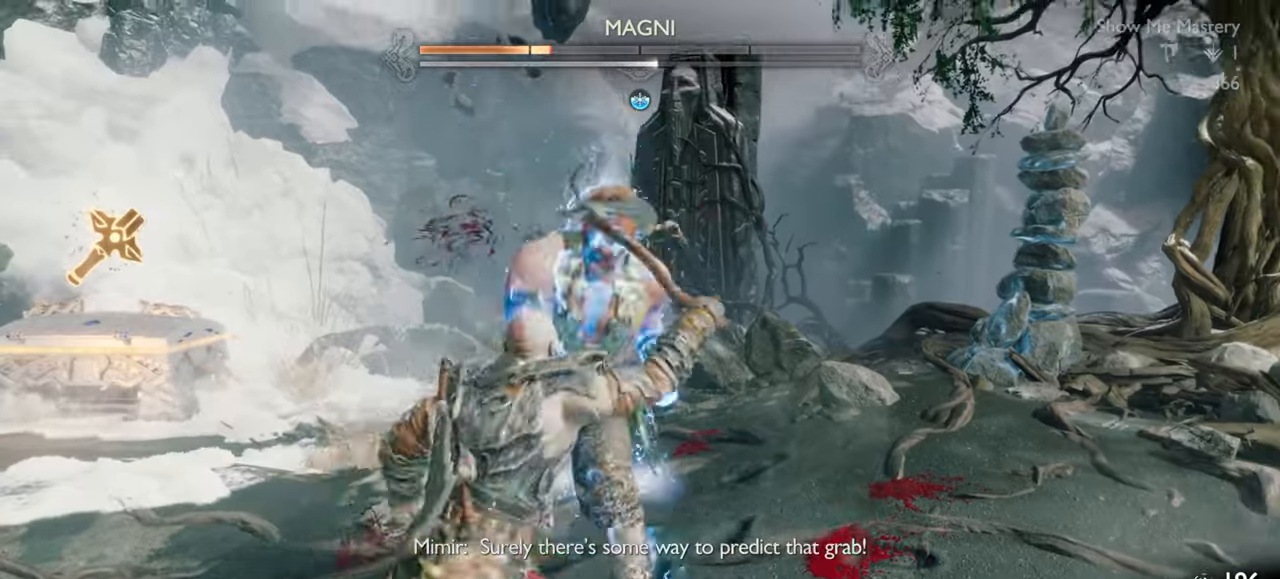
{"buttons": ["L1"], "left_stick": "down-left", "right_stick": "center", "events": []}